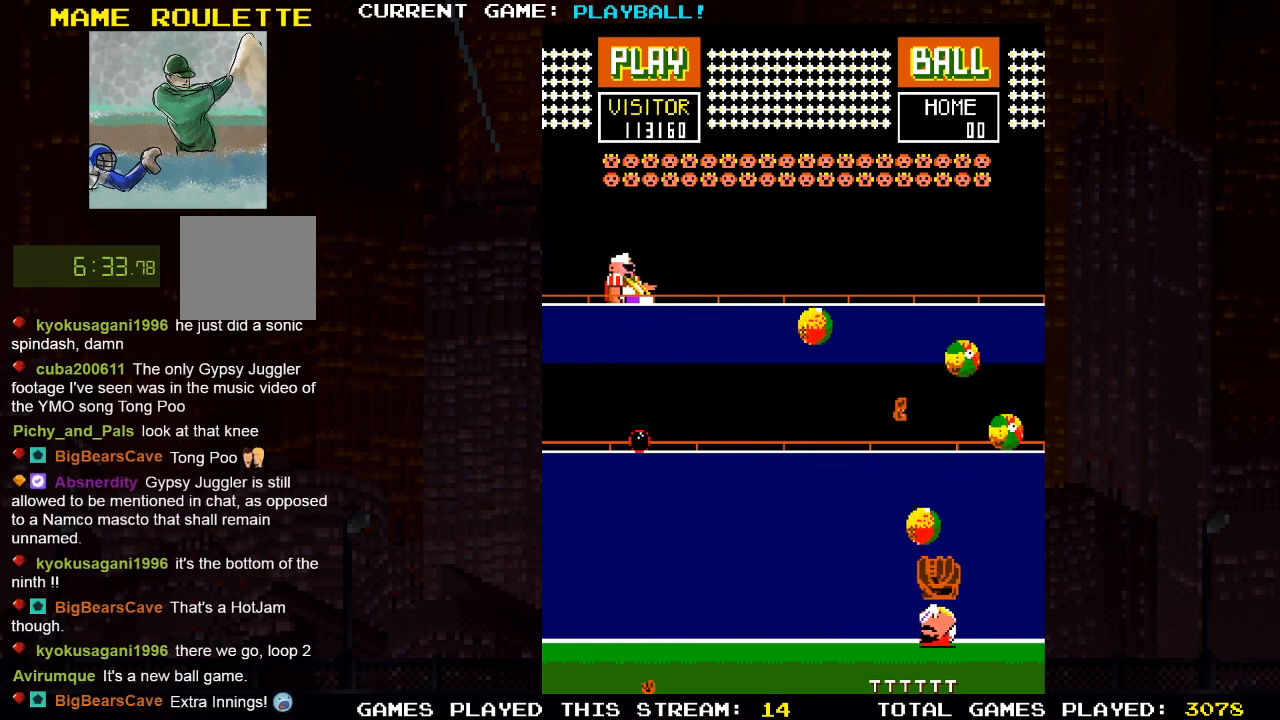
Gameplay with a controller (PlayStation layout); each line is a JSON object with the inputs held at the frame after it. "events" lists button and stick changes between this image and that frame as [ms after this image, input, new state], when the widget could be followed in between.
{"buttons": [], "left_stick": "center", "right_stick": "center", "events": [[200, "DPAD_LEFT", "down"], [350, "DPAD_LEFT", "up"]]}
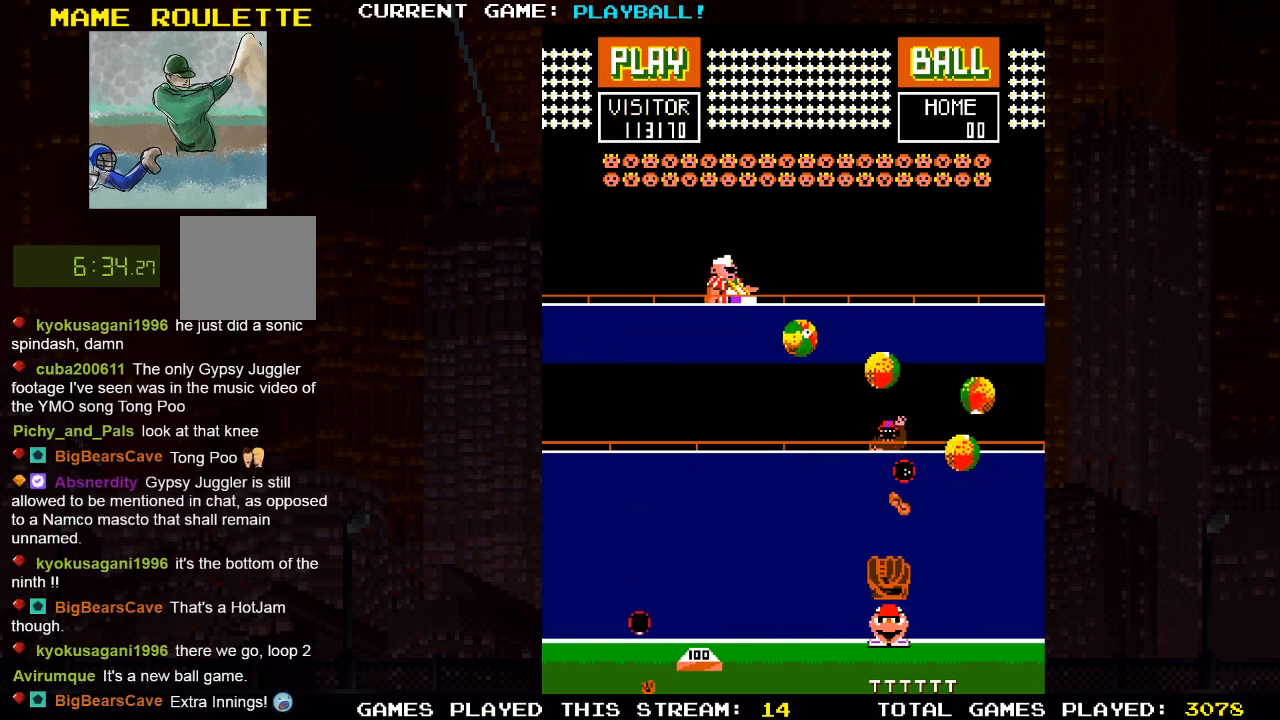
{"buttons": ["DPAD_LEFT"], "left_stick": "center", "right_stick": "center", "events": [[167, "DPAD_LEFT", "down"], [267, "DPAD_UP", "down"], [283, "DPAD_UP", "up"]]}
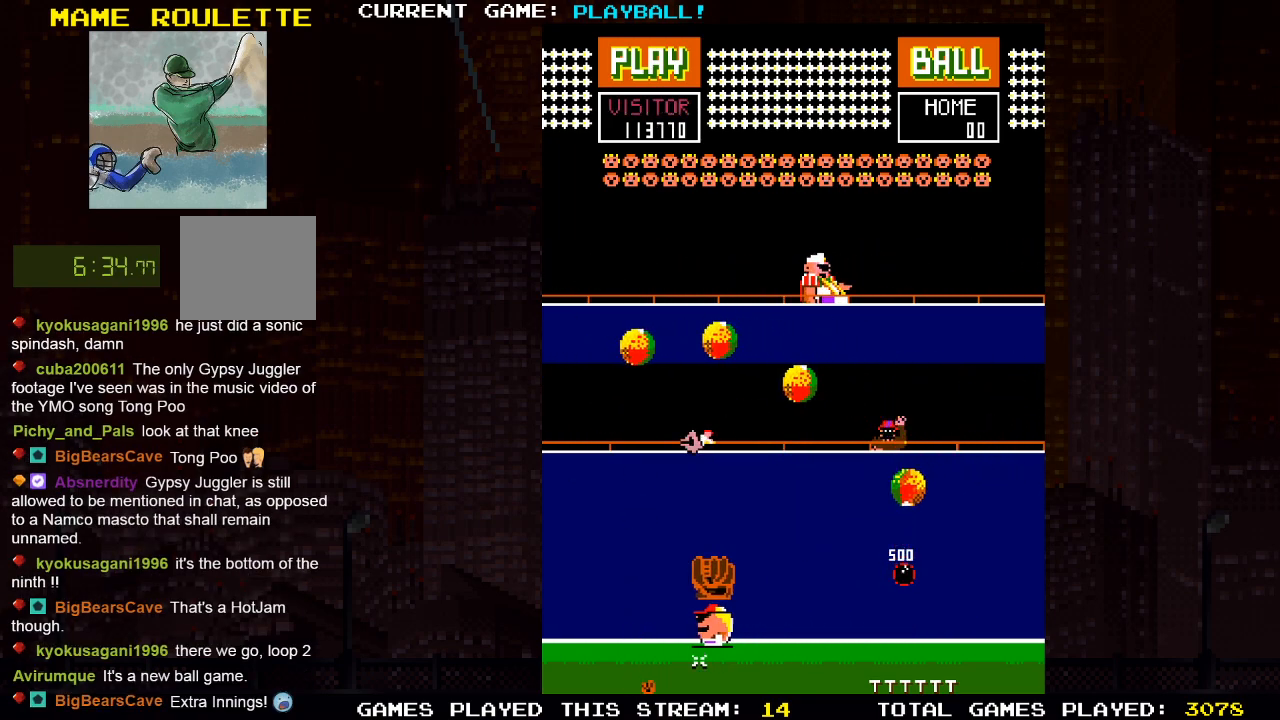
{"buttons": [], "left_stick": "center", "right_stick": "center", "events": [[17, "DPAD_LEFT", "up"], [167, "DPAD_RIGHT", "down"], [400, "DPAD_RIGHT", "up"]]}
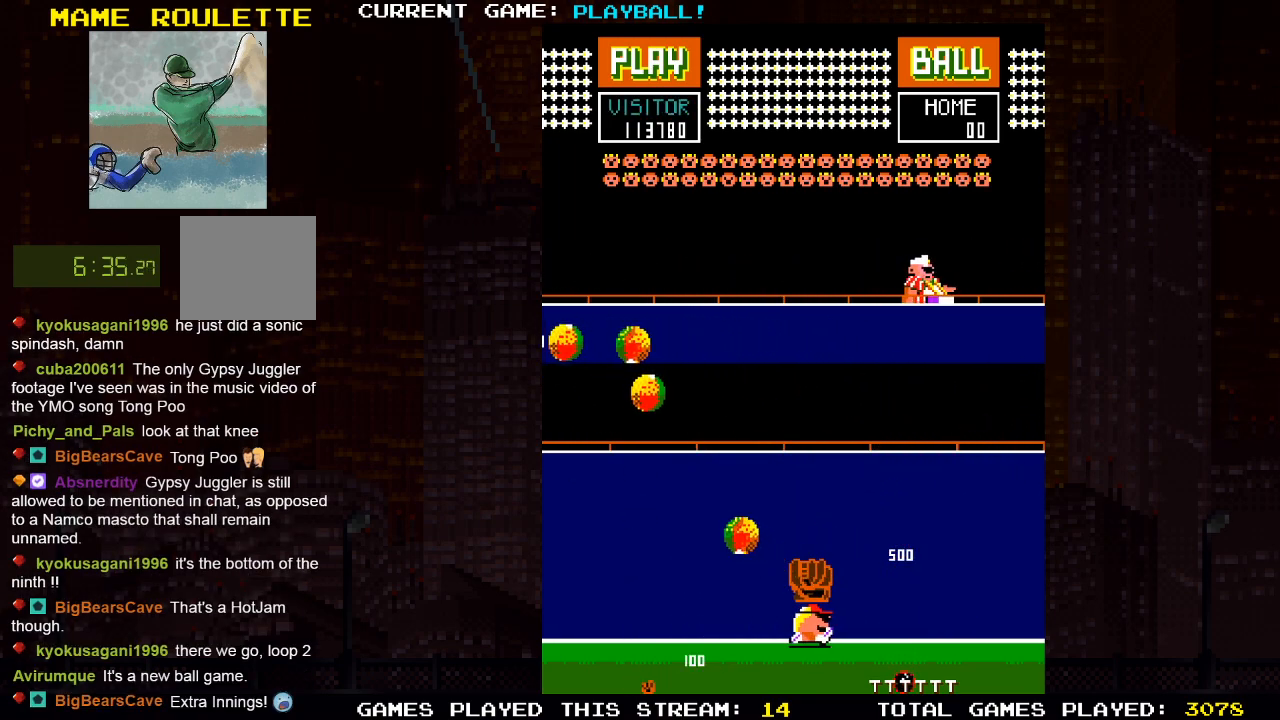
{"buttons": [], "left_stick": "center", "right_stick": "center", "events": [[200, "DPAD_RIGHT", "down"], [417, "DPAD_RIGHT", "up"]]}
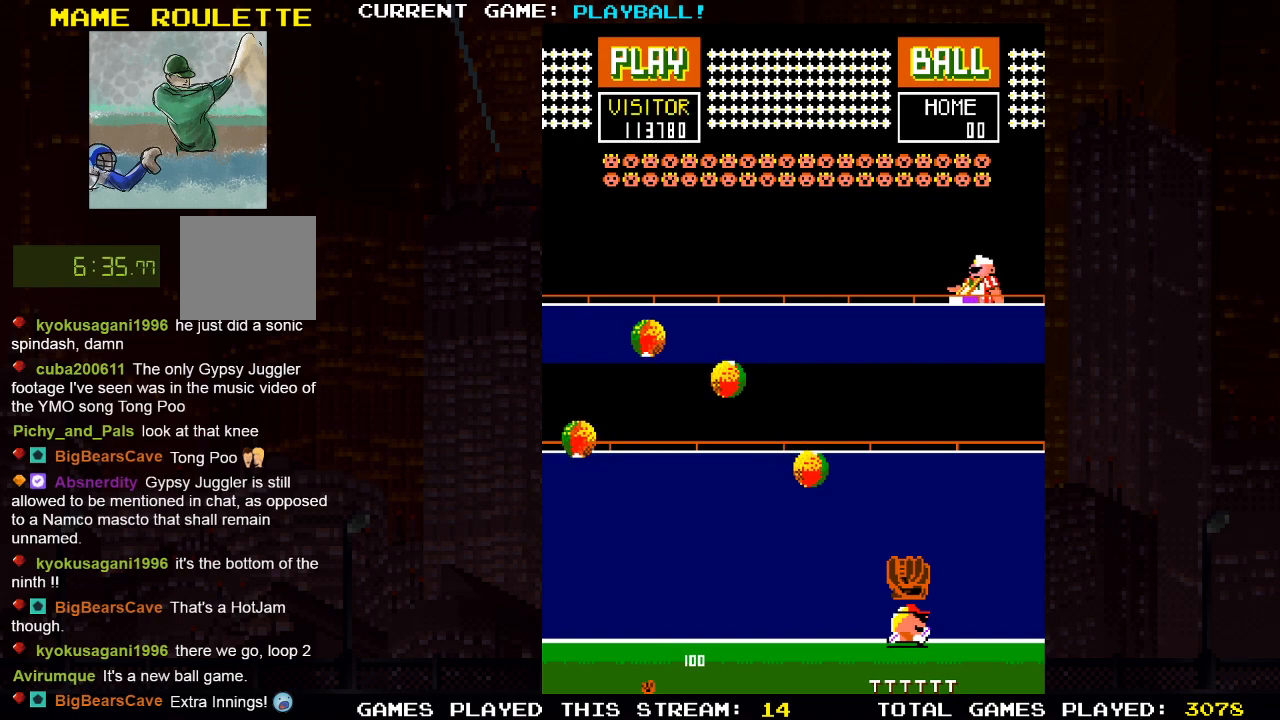
{"buttons": ["DPAD_RIGHT"], "left_stick": "center", "right_stick": "center", "events": [[100, "DPAD_RIGHT", "down"], [250, "DPAD_RIGHT", "up"], [433, "DPAD_RIGHT", "down"]]}
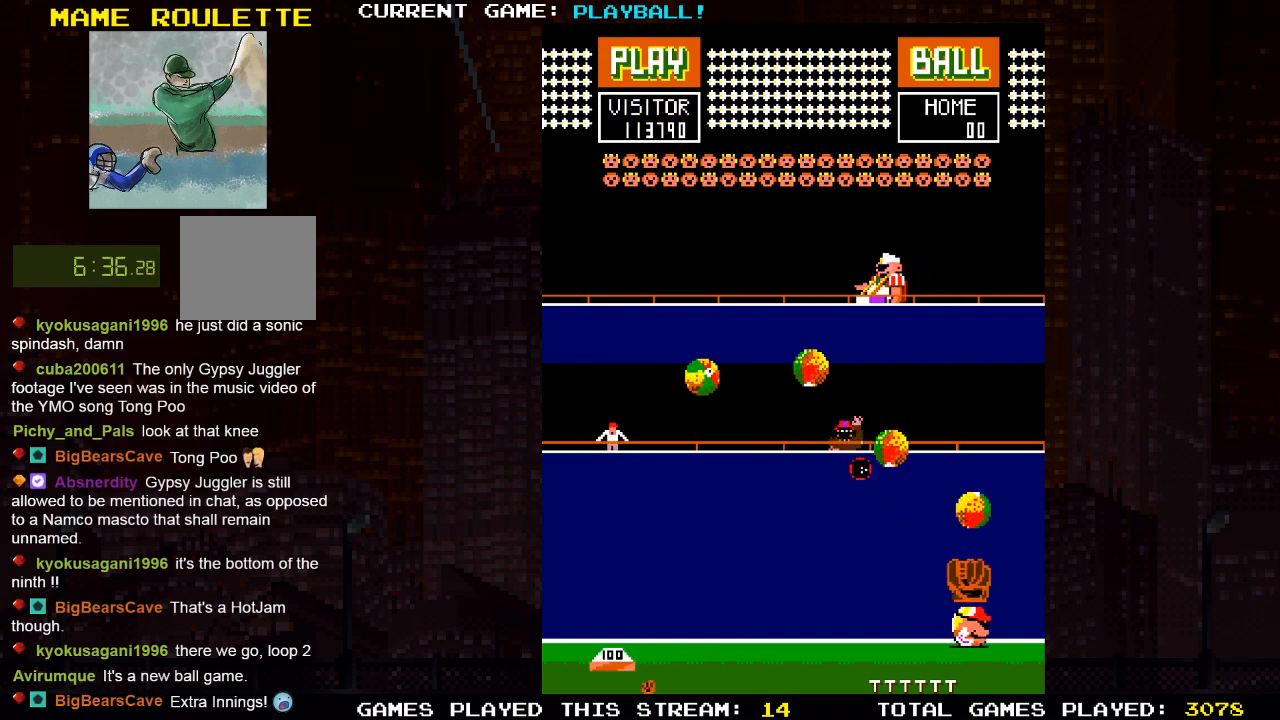
{"buttons": [], "left_stick": "center", "right_stick": "center", "events": [[33, "DPAD_RIGHT", "up"], [300, "DPAD_RIGHT", "down"], [383, "DPAD_RIGHT", "up"]]}
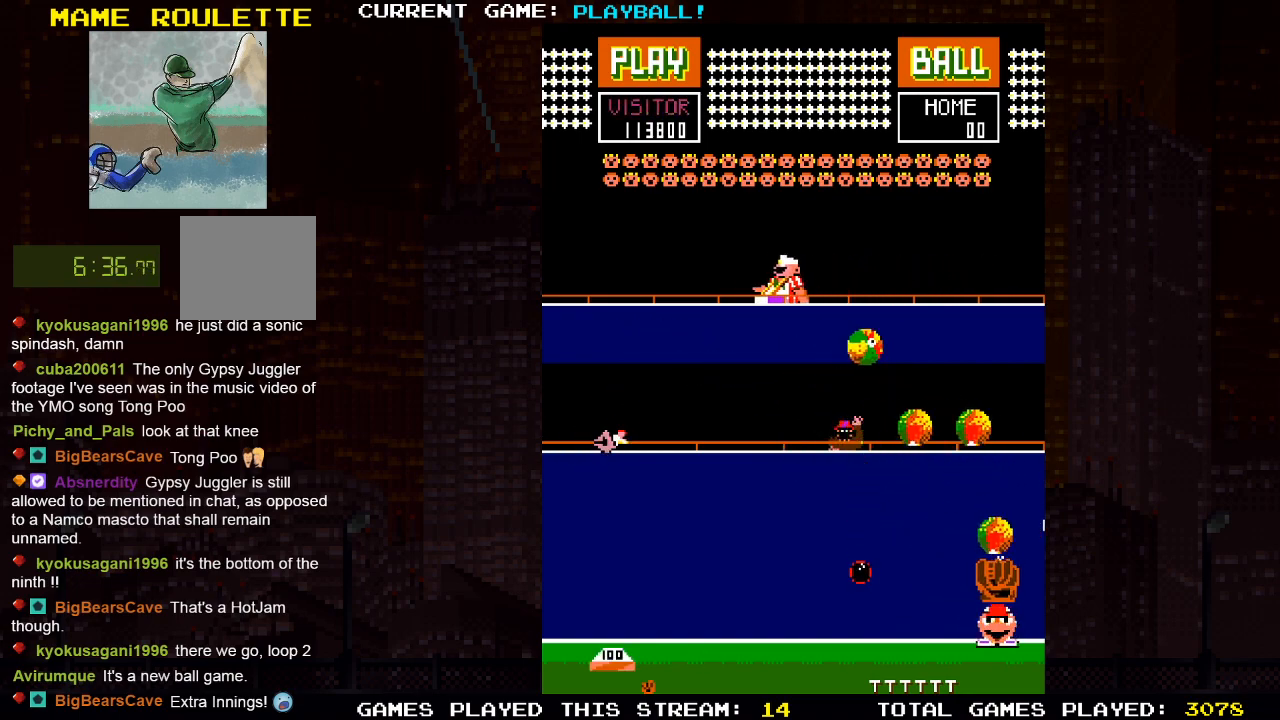
{"buttons": ["DPAD_RIGHT"], "left_stick": "center", "right_stick": "center", "events": [[33, "DPAD_RIGHT", "down"]]}
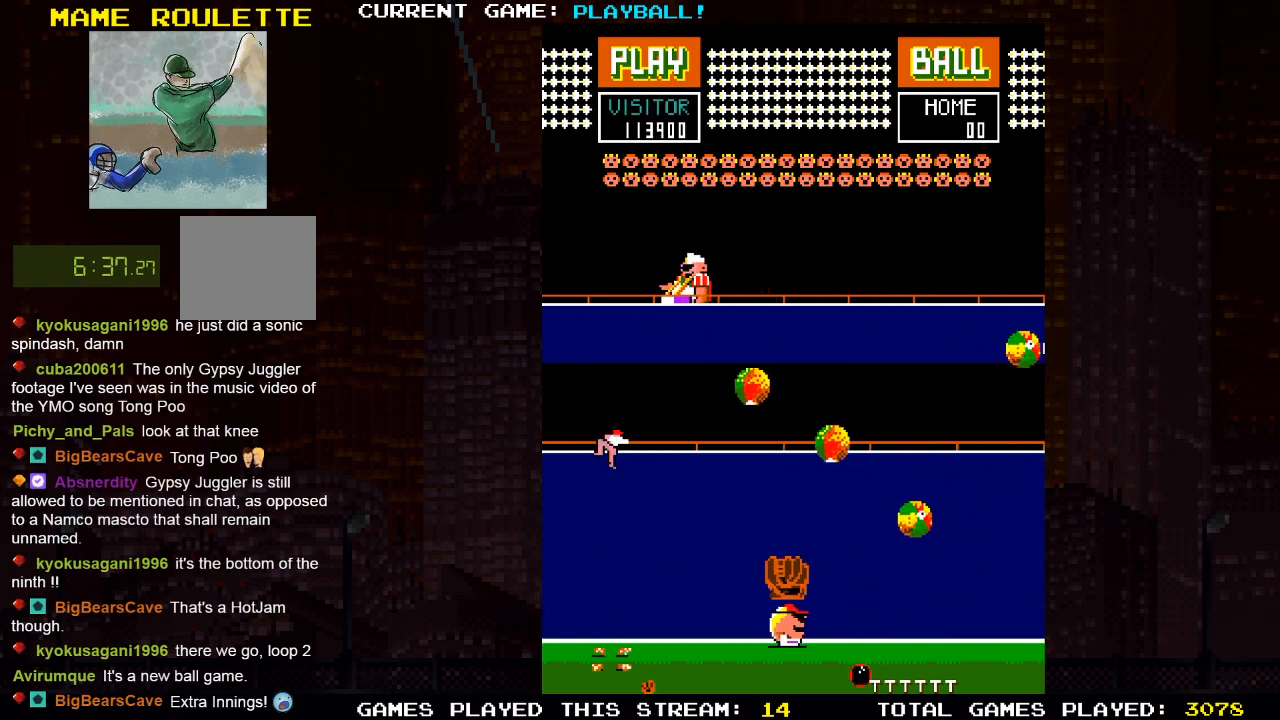
{"buttons": [], "left_stick": "center", "right_stick": "center", "events": [[67, "DPAD_RIGHT", "up"], [233, "DPAD_LEFT", "down"], [500, "DPAD_LEFT", "up"]]}
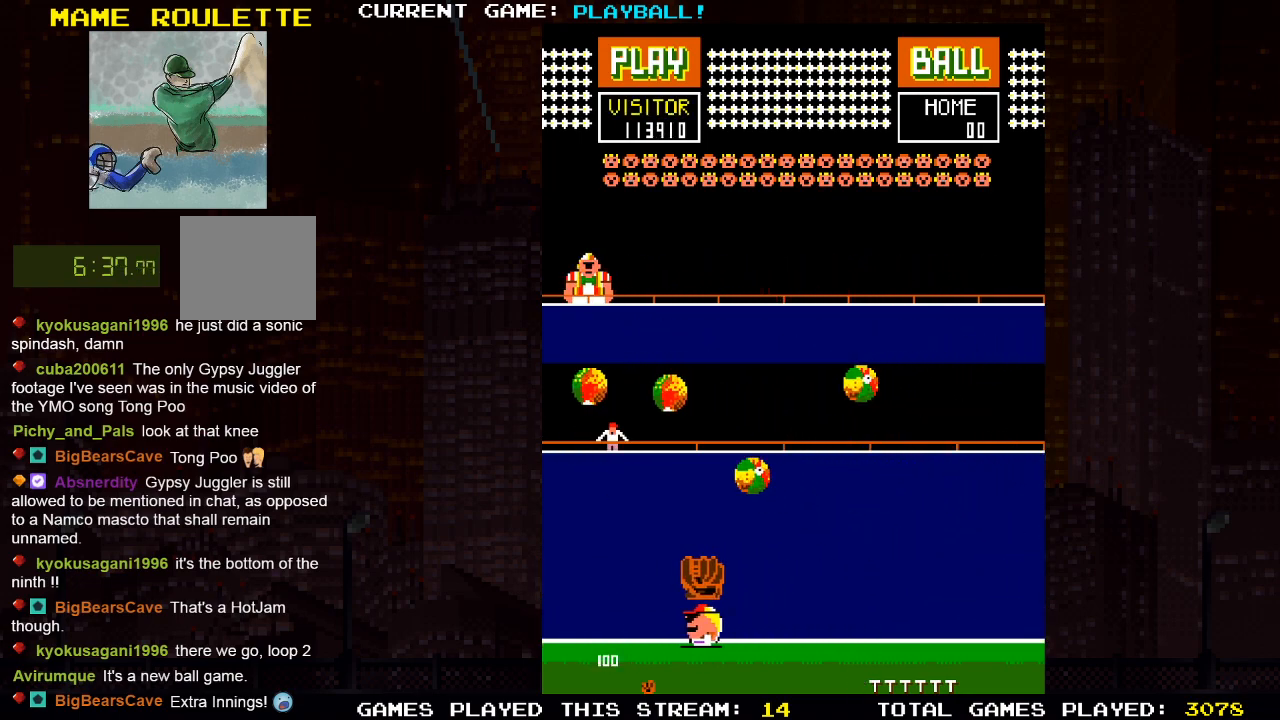
{"buttons": ["DPAD_RIGHT"], "left_stick": "center", "right_stick": "center", "events": [[483, "DPAD_RIGHT", "down"]]}
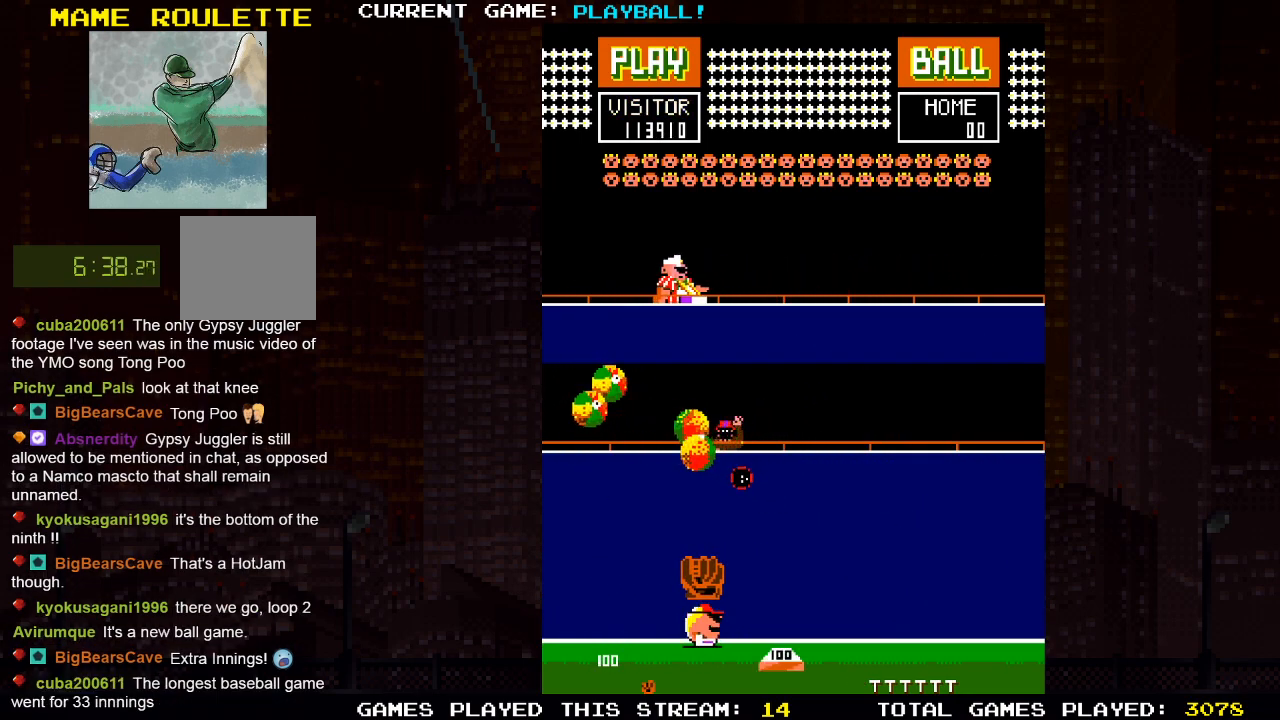
{"buttons": ["DPAD_RIGHT"], "left_stick": "center", "right_stick": "center", "events": [[233, "DPAD_RIGHT", "up"], [367, "DPAD_RIGHT", "down"]]}
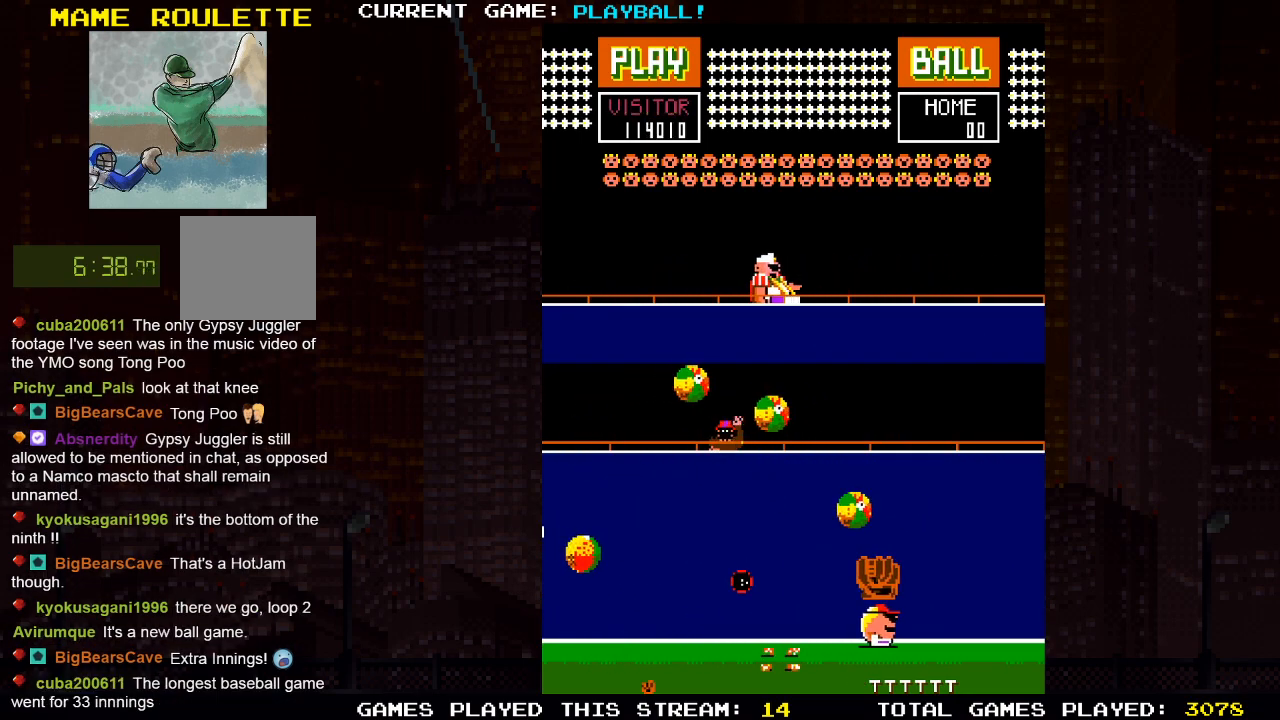
{"buttons": ["DPAD_RIGHT"], "left_stick": "center", "right_stick": "center"}
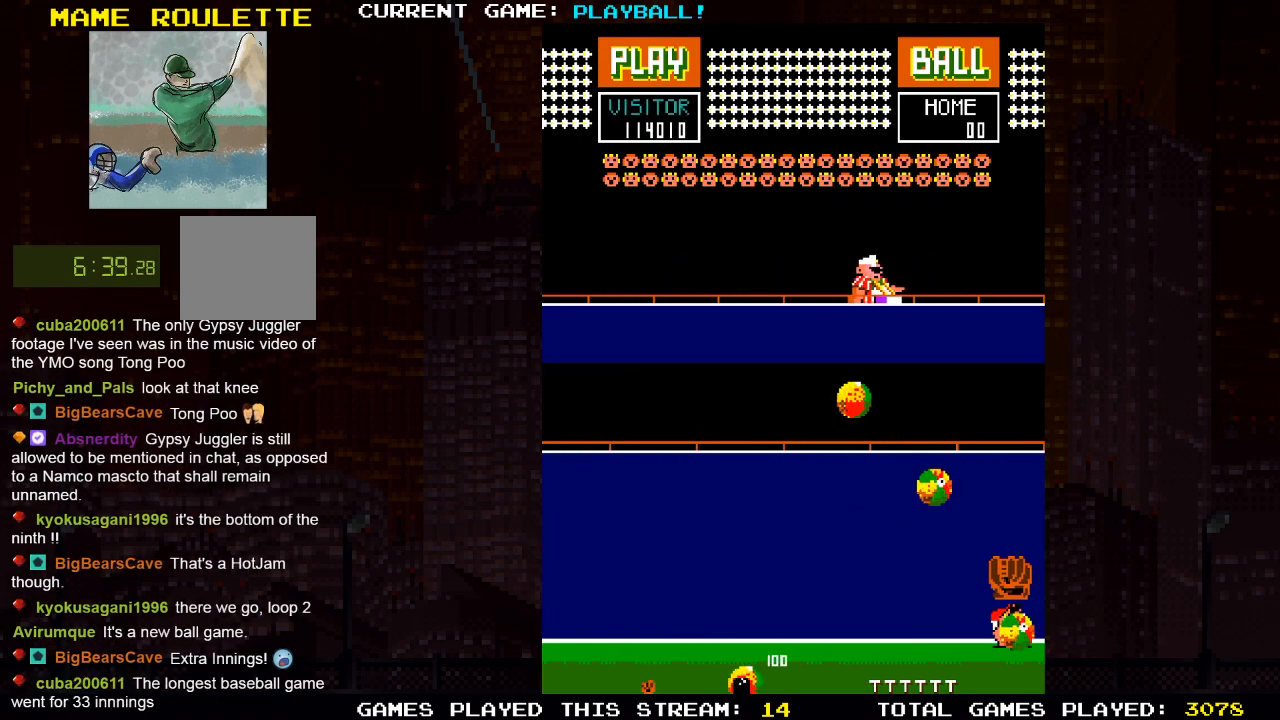
{"buttons": ["DPAD_LEFT"], "left_stick": "center", "right_stick": "center", "events": [[67, "DPAD_RIGHT", "up"], [150, "DPAD_LEFT", "down"], [283, "DPAD_LEFT", "up"], [400, "DPAD_LEFT", "down"]]}
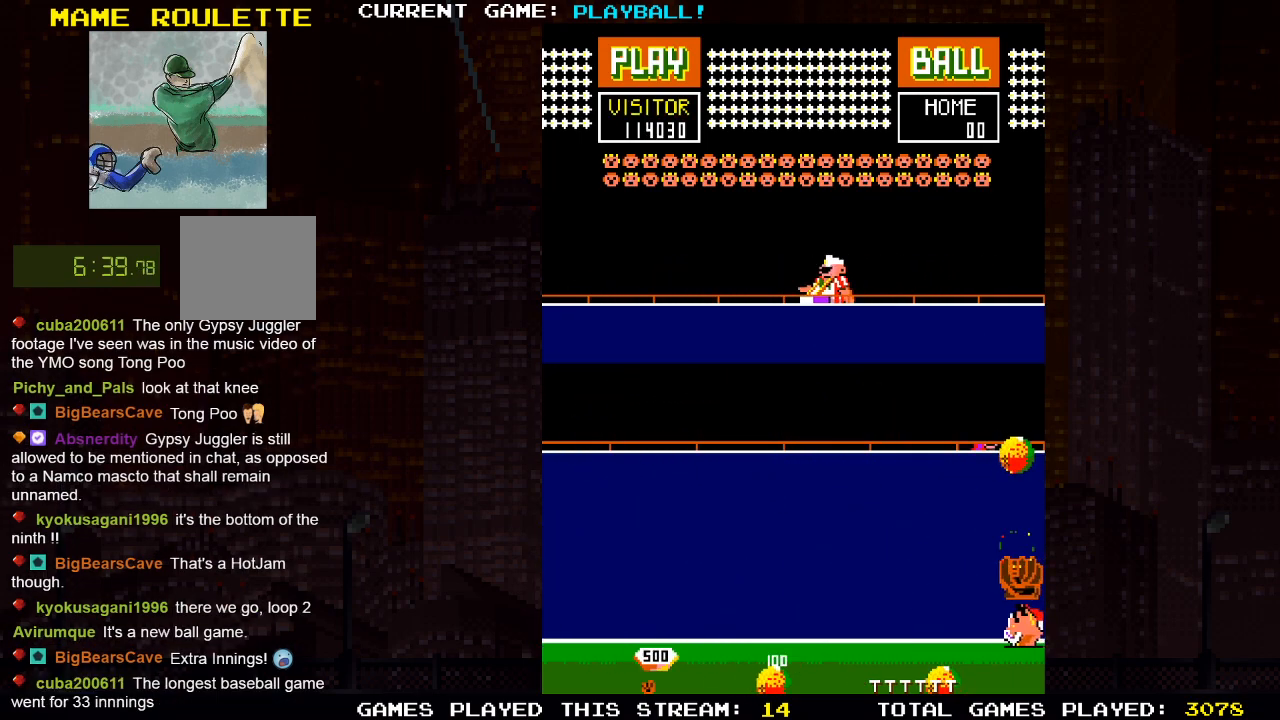
{"buttons": ["DPAD_LEFT"], "left_stick": "center", "right_stick": "center", "events": [[233, "DPAD_LEFT", "up"], [500, "DPAD_LEFT", "down"]]}
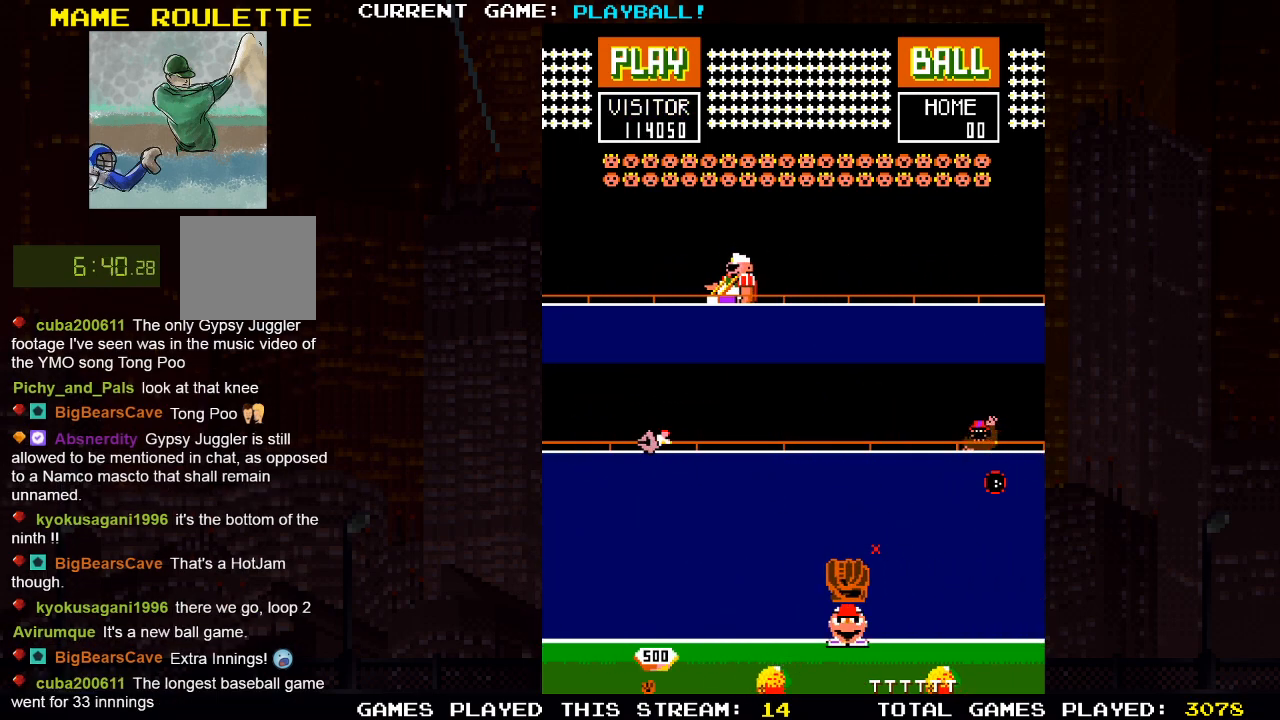
{"buttons": [], "left_stick": "center", "right_stick": "center", "events": [[333, "DPAD_LEFT", "up"]]}
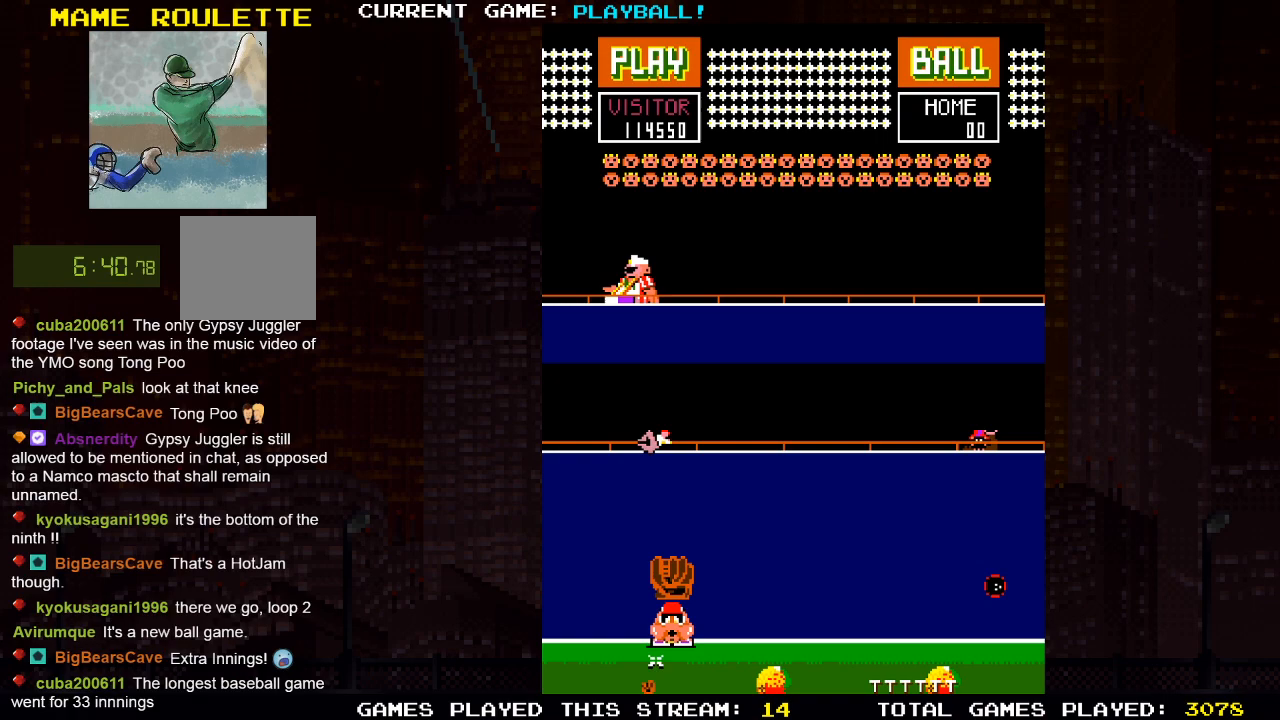
{"buttons": ["DPAD_RIGHT"], "left_stick": "center", "right_stick": "center", "events": [[383, "DPAD_RIGHT", "down"]]}
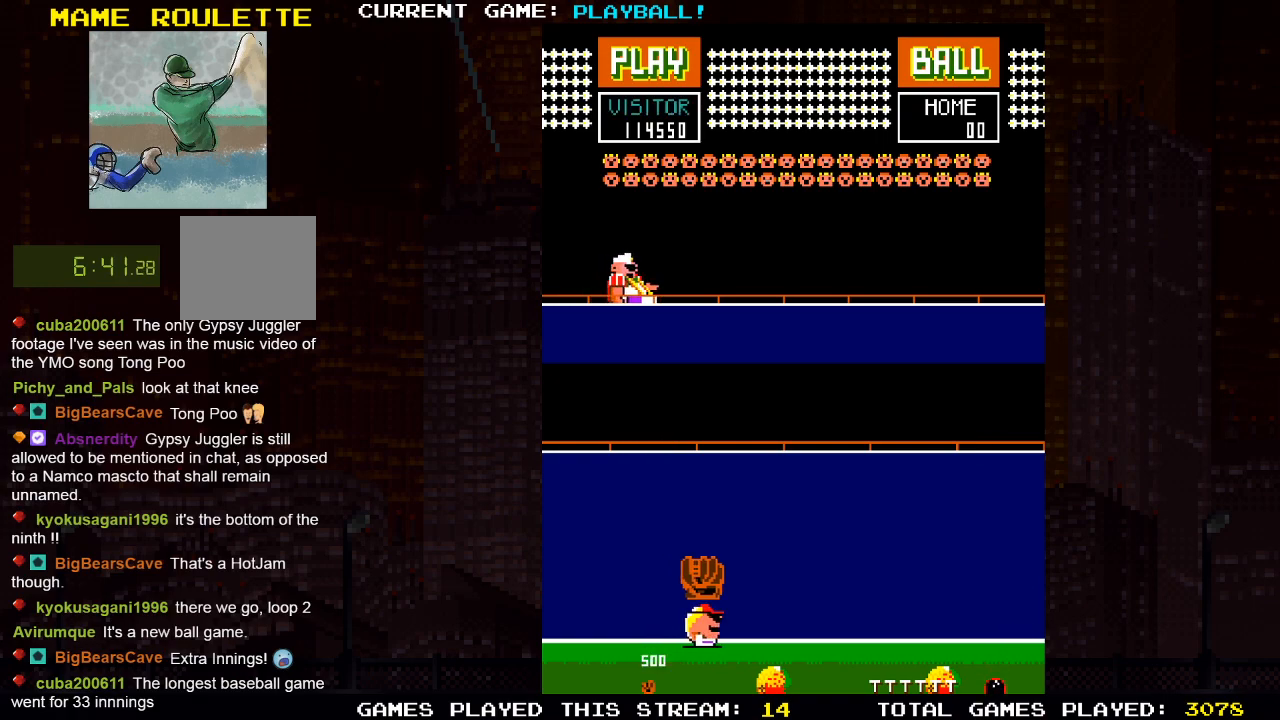
{"buttons": [], "left_stick": "center", "right_stick": "center", "events": [[167, "DPAD_RIGHT", "up"]]}
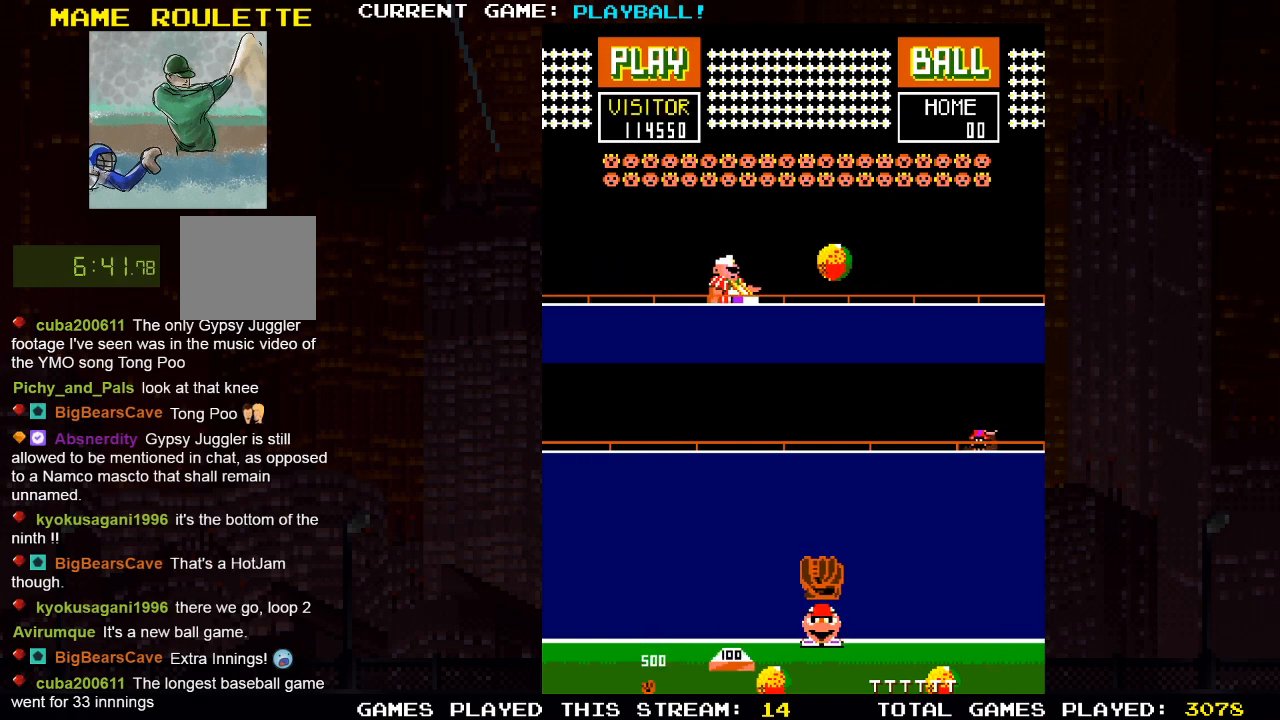
{"buttons": ["DPAD_LEFT"], "left_stick": "center", "right_stick": "center", "events": [[350, "DPAD_LEFT", "down"]]}
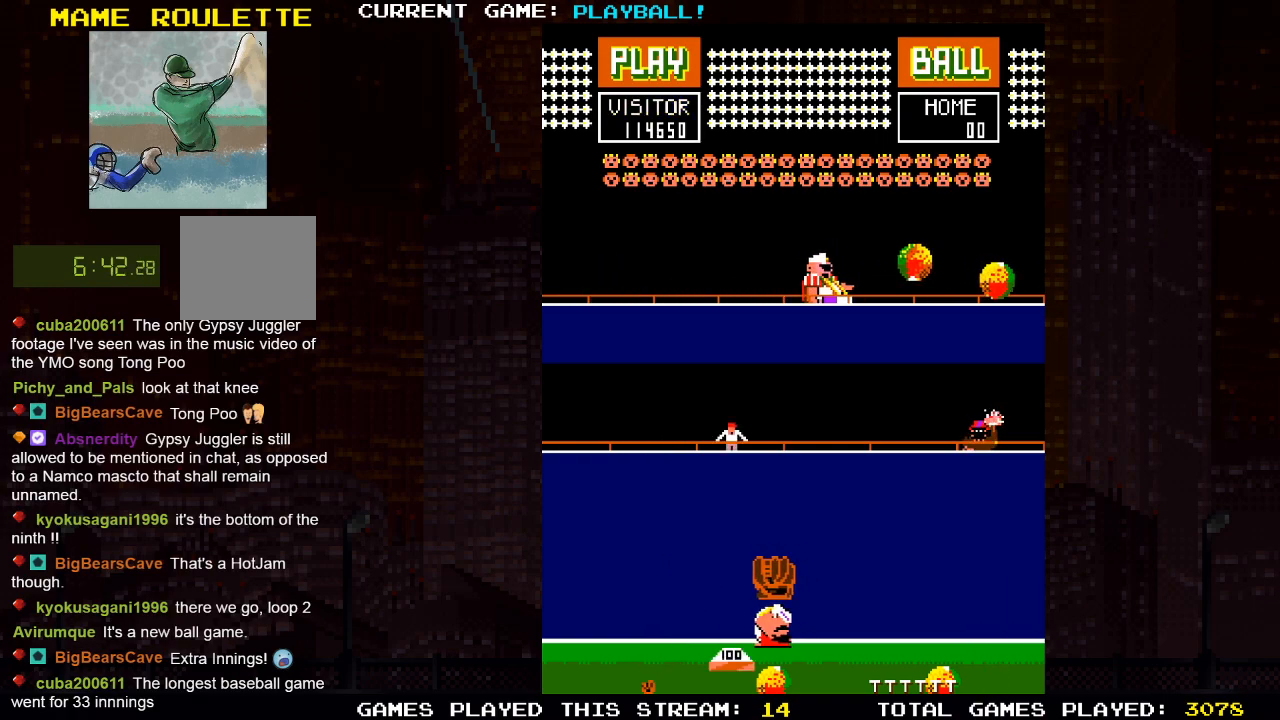
{"buttons": [], "left_stick": "center", "right_stick": "center", "events": [[83, "DPAD_LEFT", "up"]]}
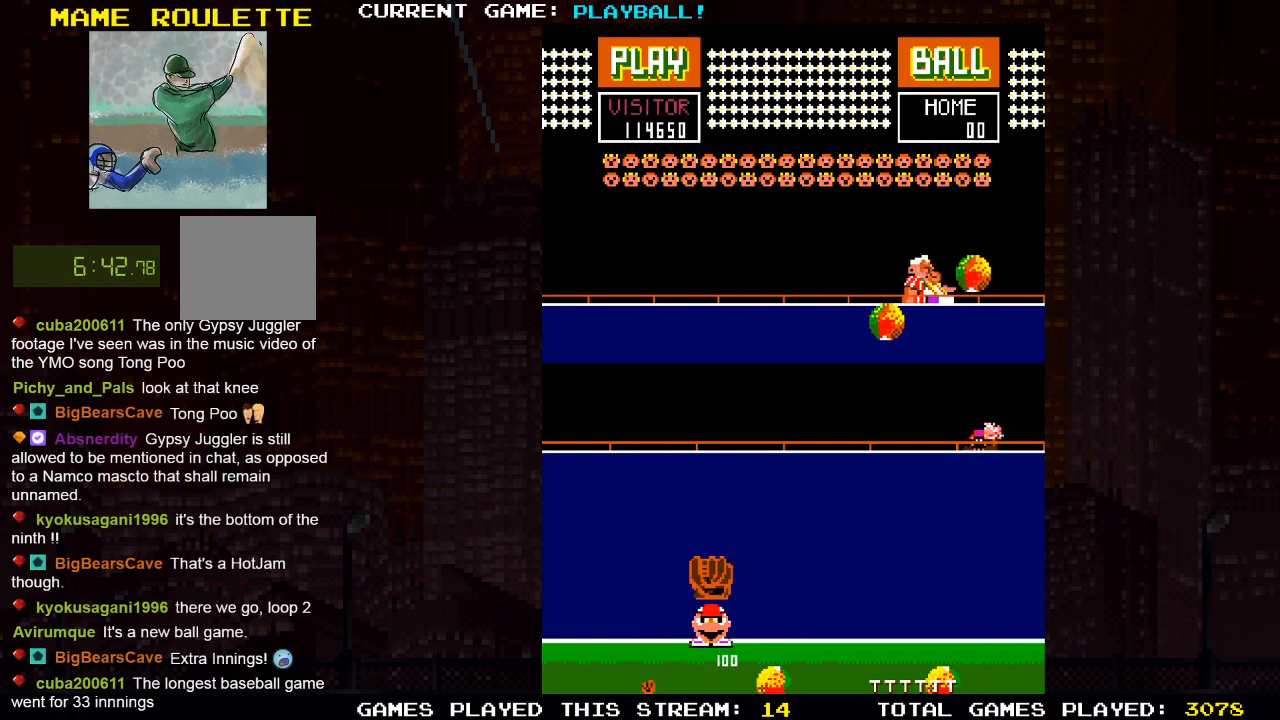
{"buttons": ["DPAD_RIGHT"], "left_stick": "center", "right_stick": "center", "events": [[33, "DPAD_RIGHT", "down"], [183, "DPAD_RIGHT", "up"], [367, "DPAD_RIGHT", "down"]]}
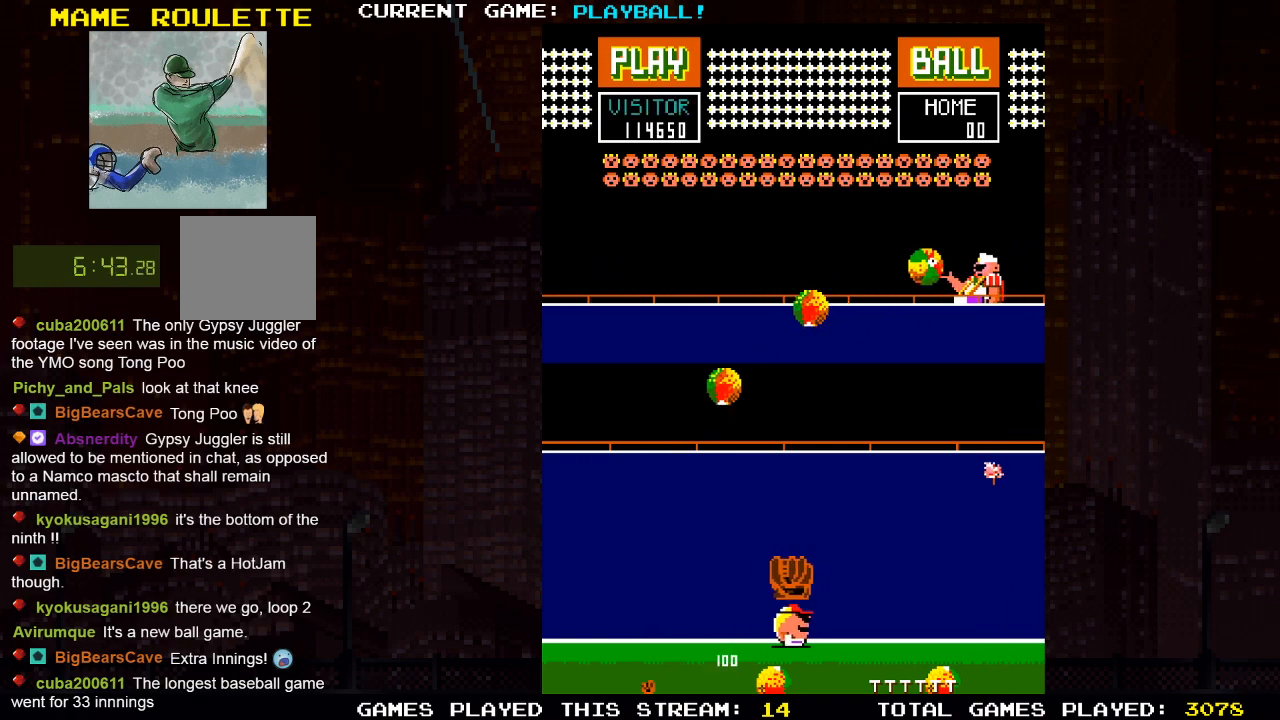
{"buttons": ["DPAD_RIGHT"], "left_stick": "center", "right_stick": "center", "events": [[233, "DPAD_RIGHT", "up"], [350, "DPAD_RIGHT", "down"]]}
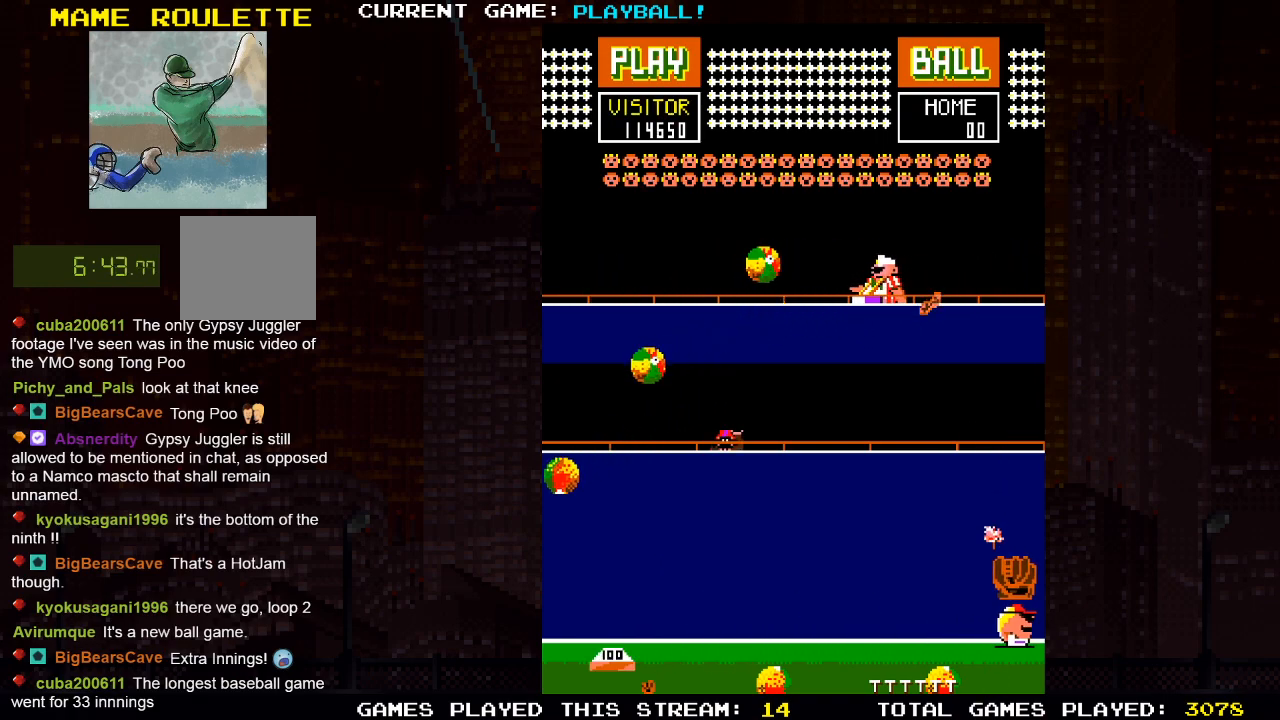
{"buttons": [], "left_stick": "center", "right_stick": "center", "events": [[83, "DPAD_RIGHT", "up"], [183, "DPAD_RIGHT", "down"], [500, "DPAD_RIGHT", "up"]]}
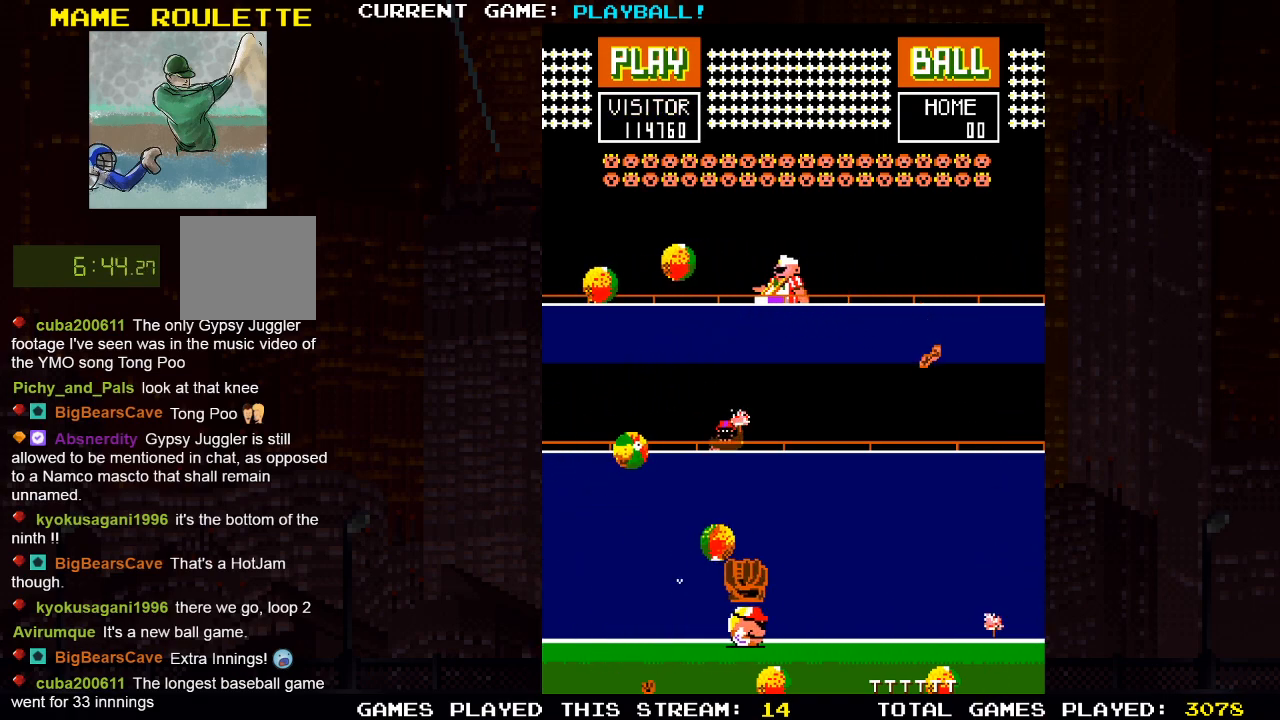
{"buttons": ["DPAD_RIGHT"], "left_stick": "center", "right_stick": "center", "events": [[183, "DPAD_RIGHT", "down"], [333, "DPAD_RIGHT", "up"], [483, "DPAD_RIGHT", "down"]]}
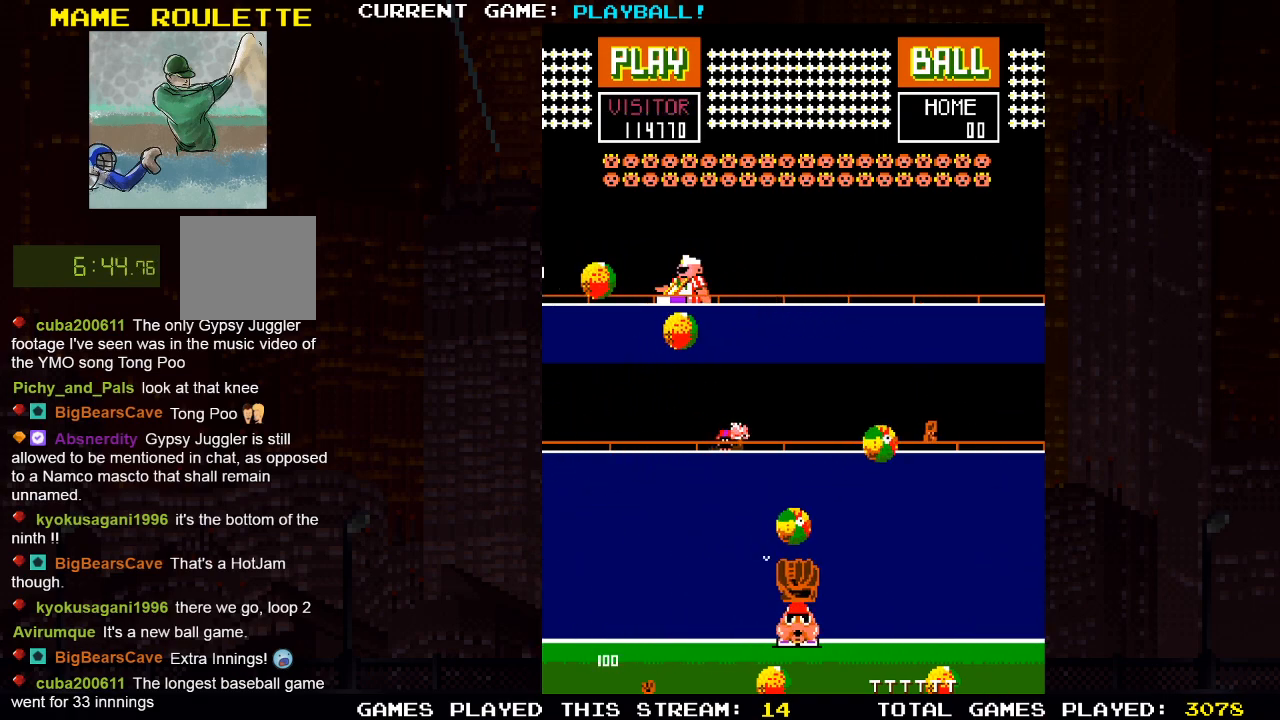
{"buttons": [], "left_stick": "center", "right_stick": "center", "events": [[283, "DPAD_RIGHT", "up"]]}
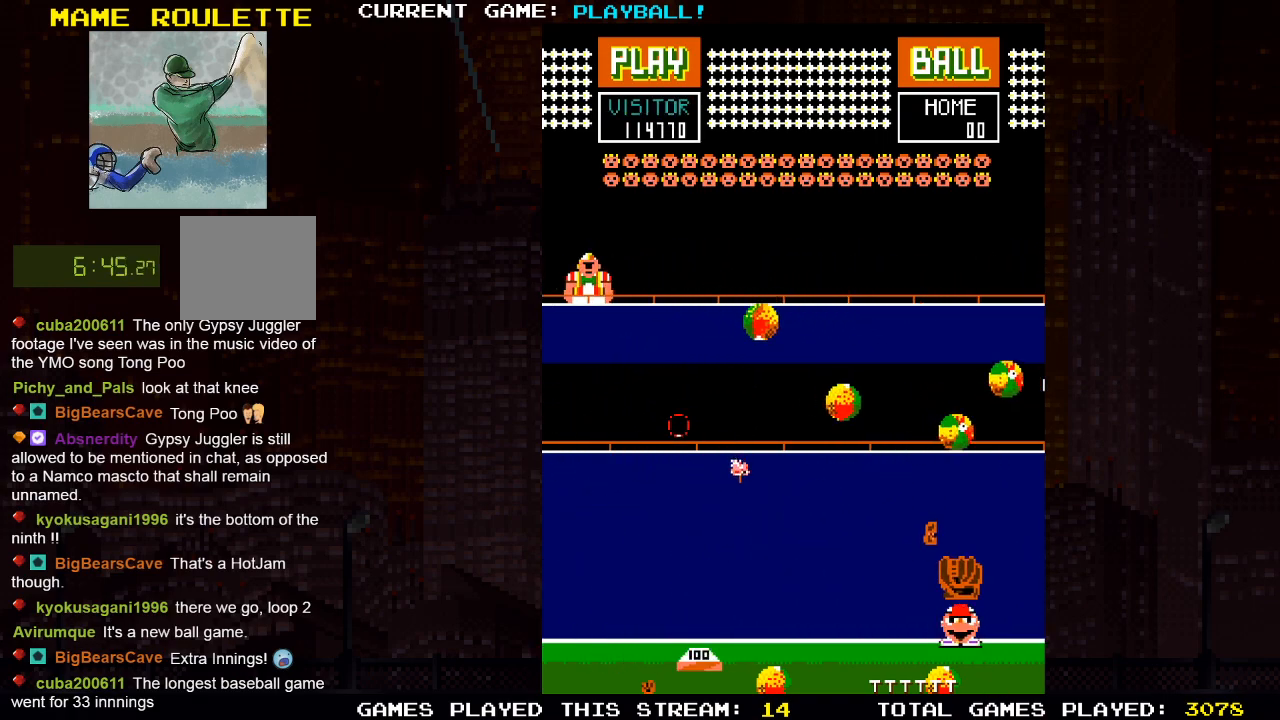
{"buttons": ["DPAD_RIGHT"], "left_stick": "center", "right_stick": "center", "events": [[67, "DPAD_LEFT", "down"], [317, "DPAD_LEFT", "up"], [417, "DPAD_RIGHT", "down"]]}
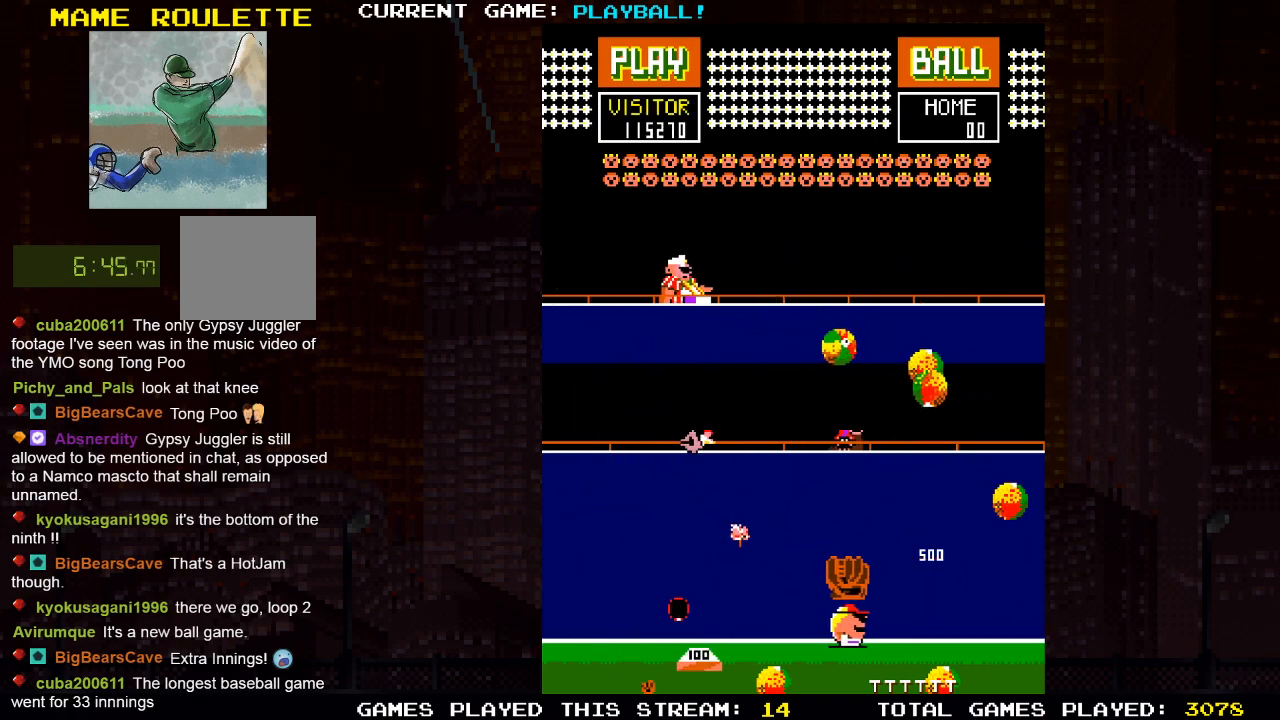
{"buttons": ["DPAD_LEFT"], "left_stick": "center", "right_stick": "center", "events": [[183, "DPAD_RIGHT", "up"], [383, "DPAD_LEFT", "down"]]}
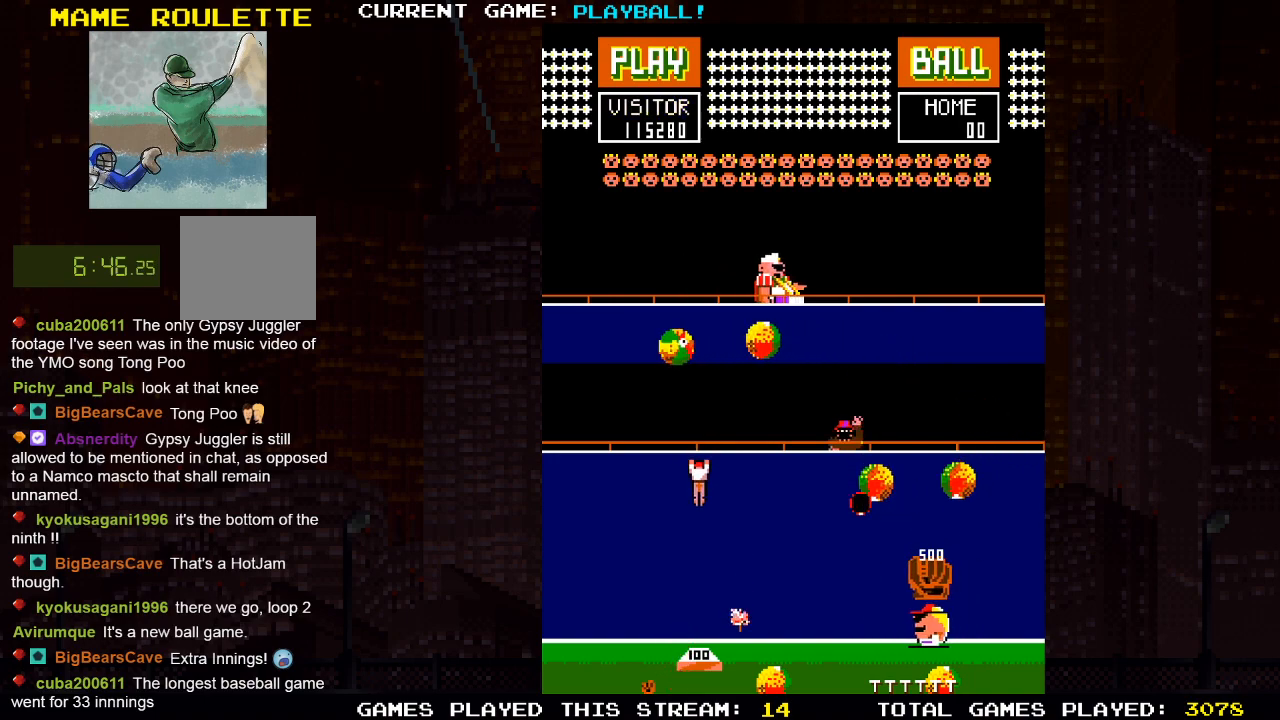
{"buttons": [], "left_stick": "center", "right_stick": "center", "events": [[67, "DPAD_LEFT", "up"]]}
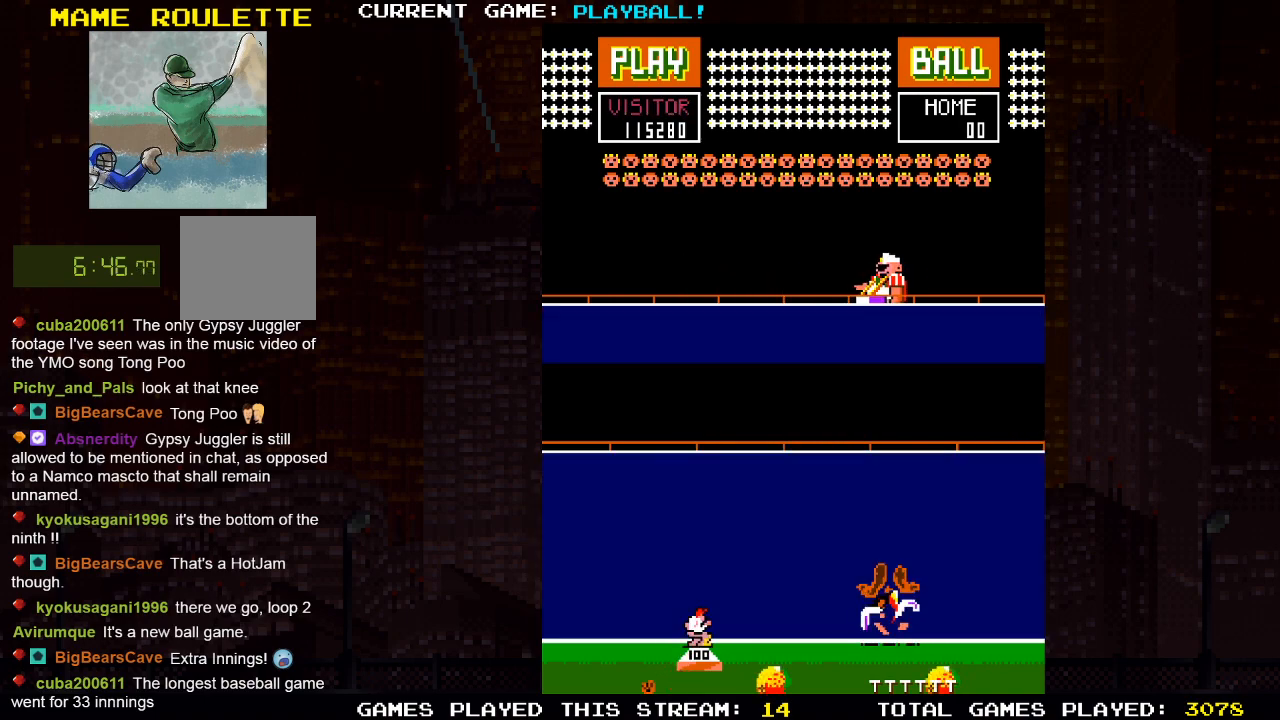
{"buttons": [], "left_stick": "center", "right_stick": "center", "events": []}
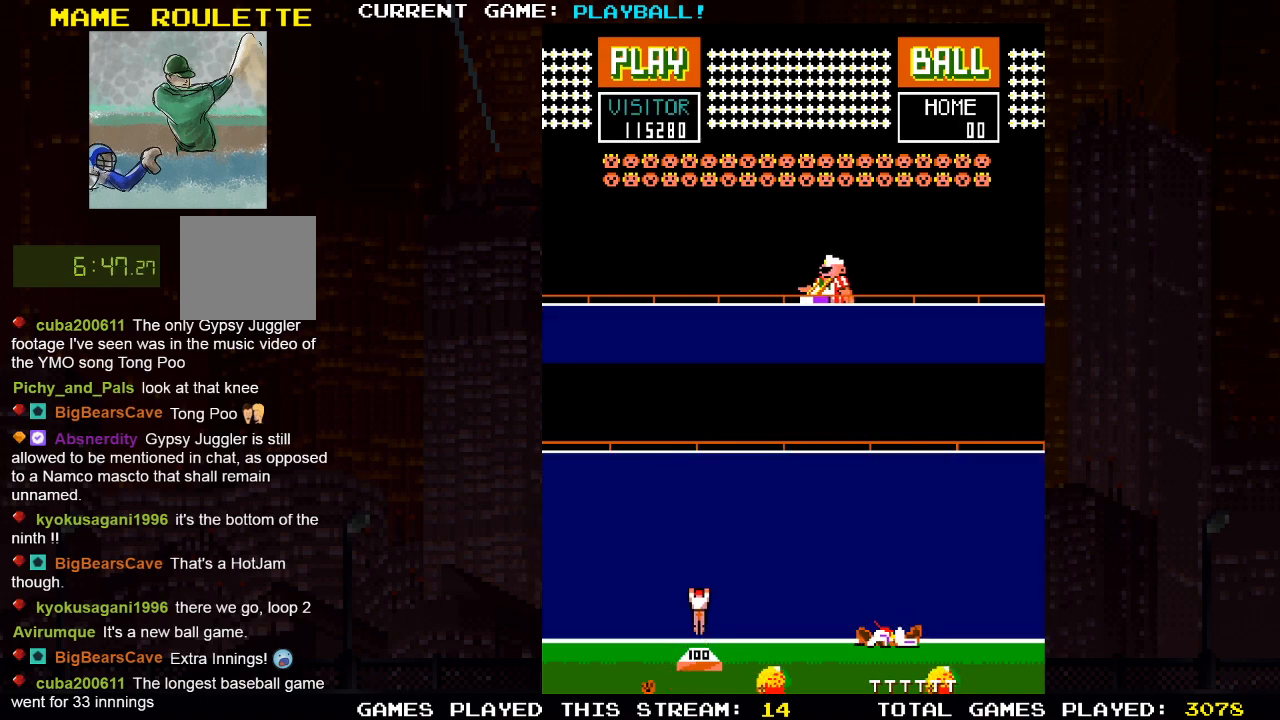
{"buttons": [], "left_stick": "center", "right_stick": "center", "events": []}